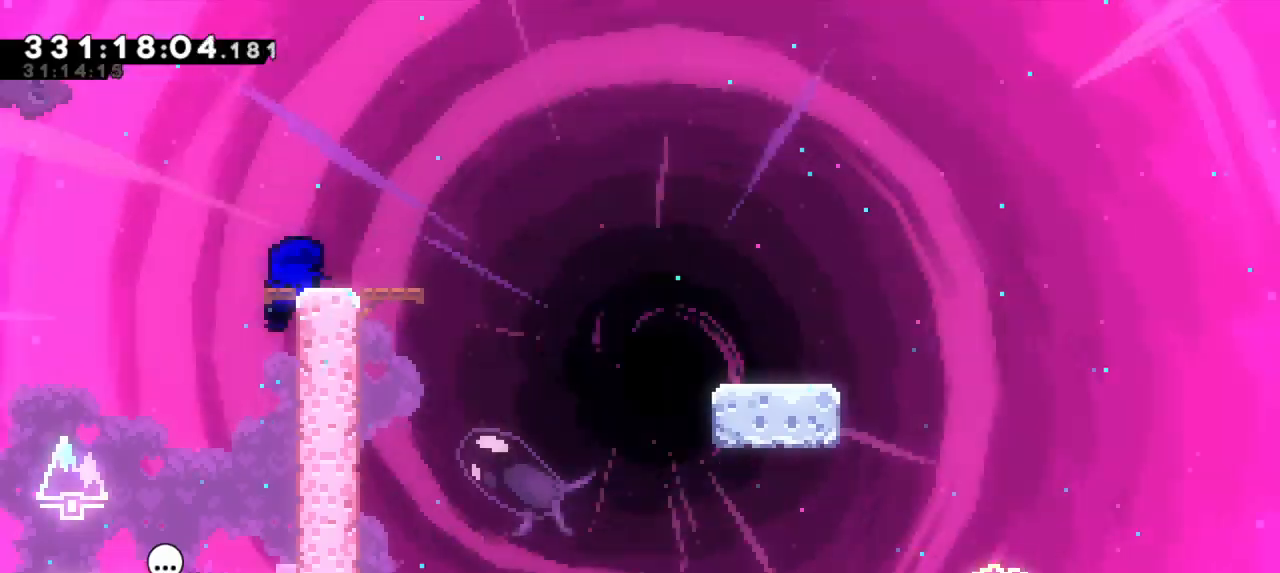
Gameplay with keyboard; each line is a JSON object with the keys held at the frame after it. "events" lists presses ("down") and releases ("up") of "dash", "demo", "down", "grab", "jump", "jump2", "left", "right" and "up" between this image and that frame as [ms after this image, input, new state], when the widget could be followed in between. No other keys are recorded. Mouse input is not recorded. Key names are as the overlay labels them; some are game actions (e.g. jump) rather than physical keys. Not read: other_keys.
{"keys": ["dash", "down", "jump2", "right"], "events": [[200, "dash", "down"], [200, "down", "down"], [200, "right", "down"], [383, "jump2", "down"], [417, "dash", "up"], [450, "dash", "down"]]}
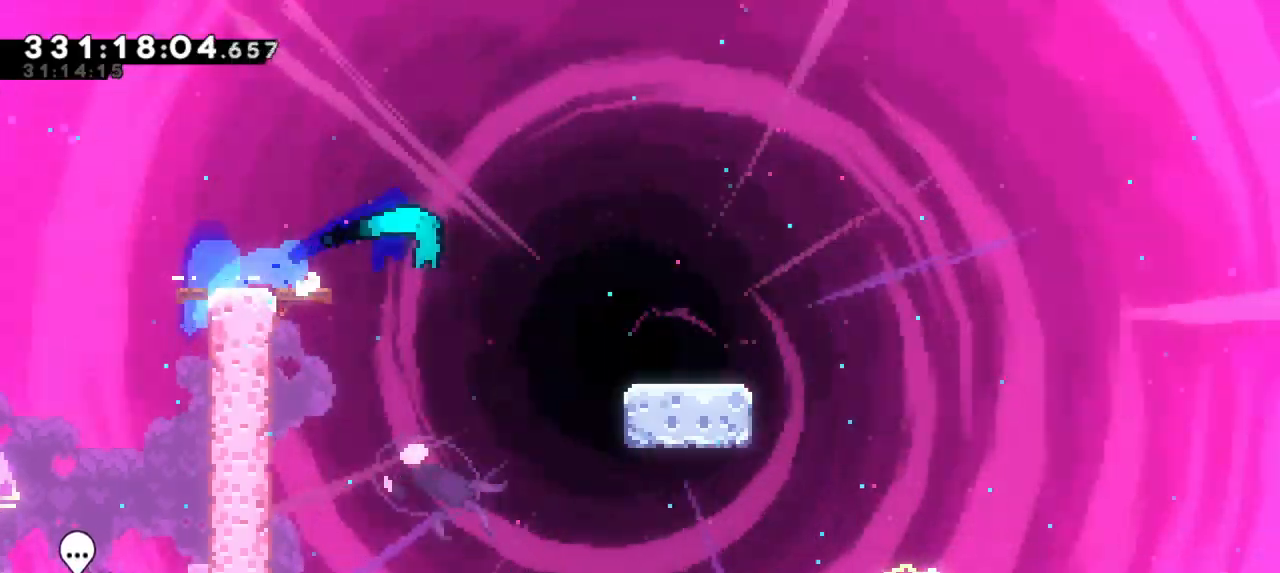
{"keys": ["dash", "down", "right"], "events": [[50, "jump2", "up"], [200, "jump2", "down"], [300, "dash", "up"], [383, "dash", "down"], [450, "jump2", "up"]]}
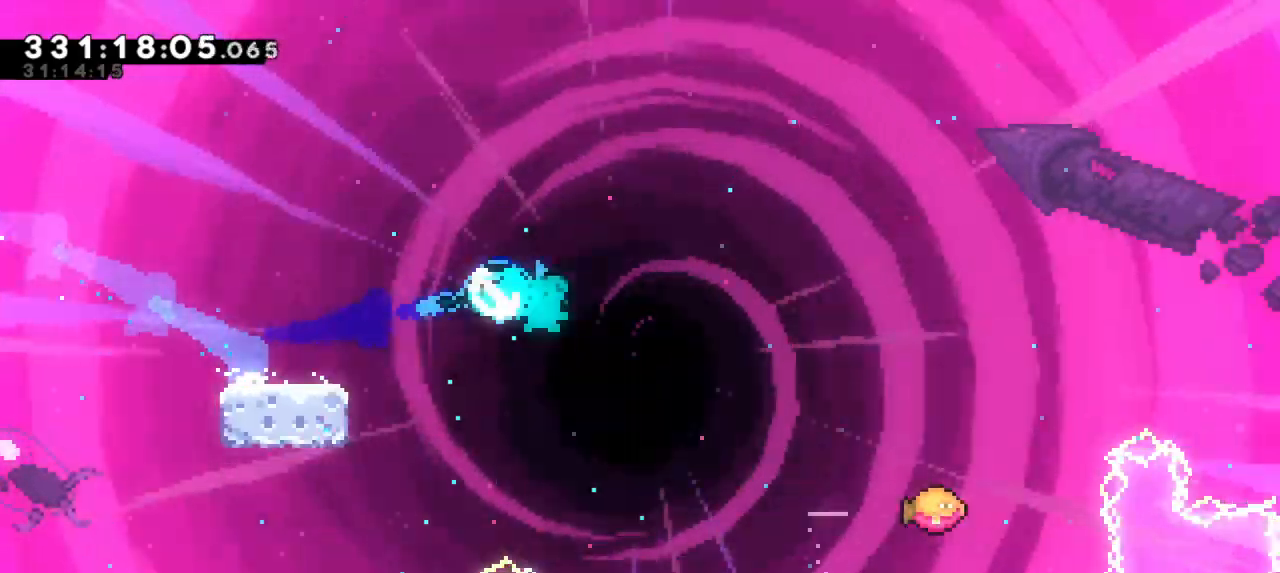
{"keys": ["jump2", "right"], "events": [[17, "down", "up"], [33, "jump2", "down"], [150, "dash", "up"]]}
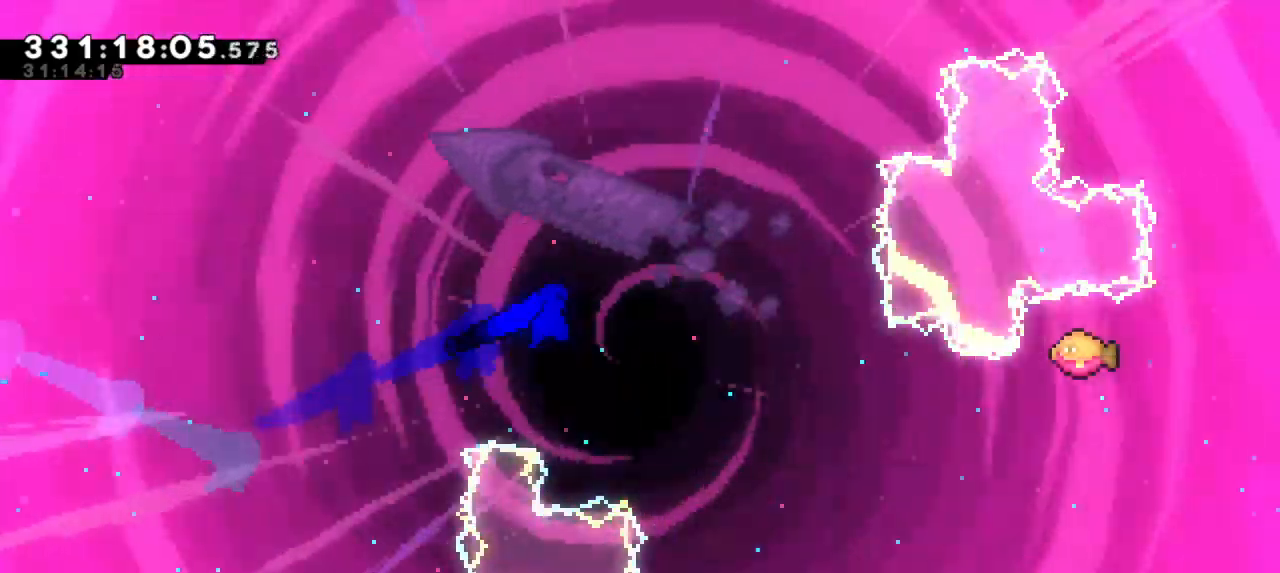
{"keys": ["jump2", "right"], "events": []}
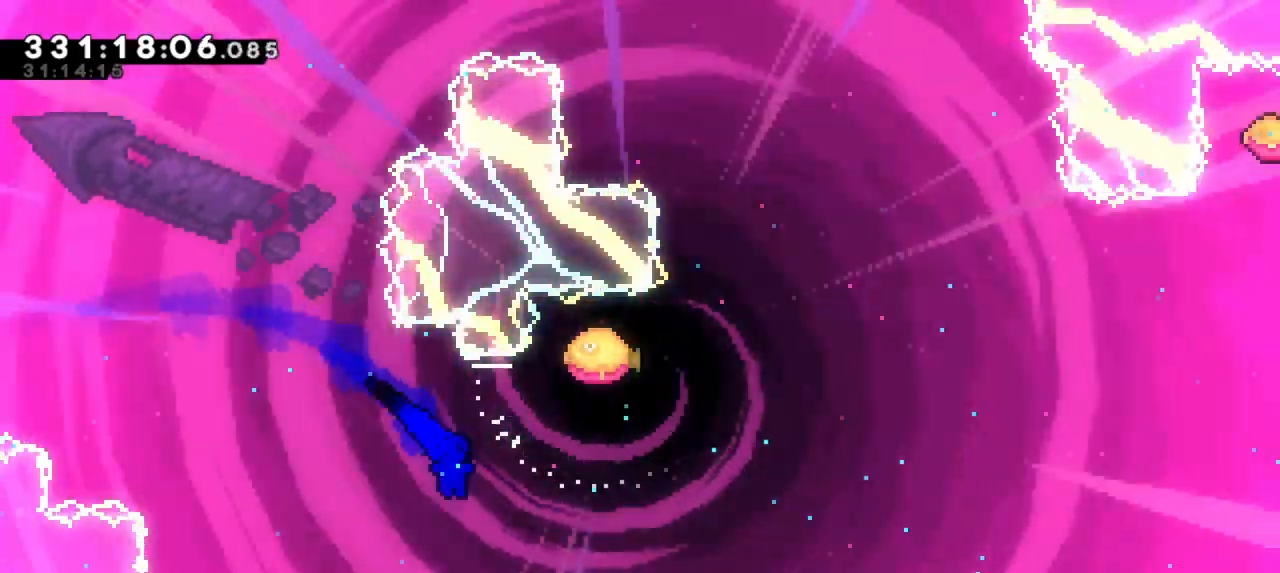
{"keys": ["right", "up"], "events": [[200, "jump2", "up"], [200, "up", "down"], [217, "dash", "down"], [417, "dash", "up"]]}
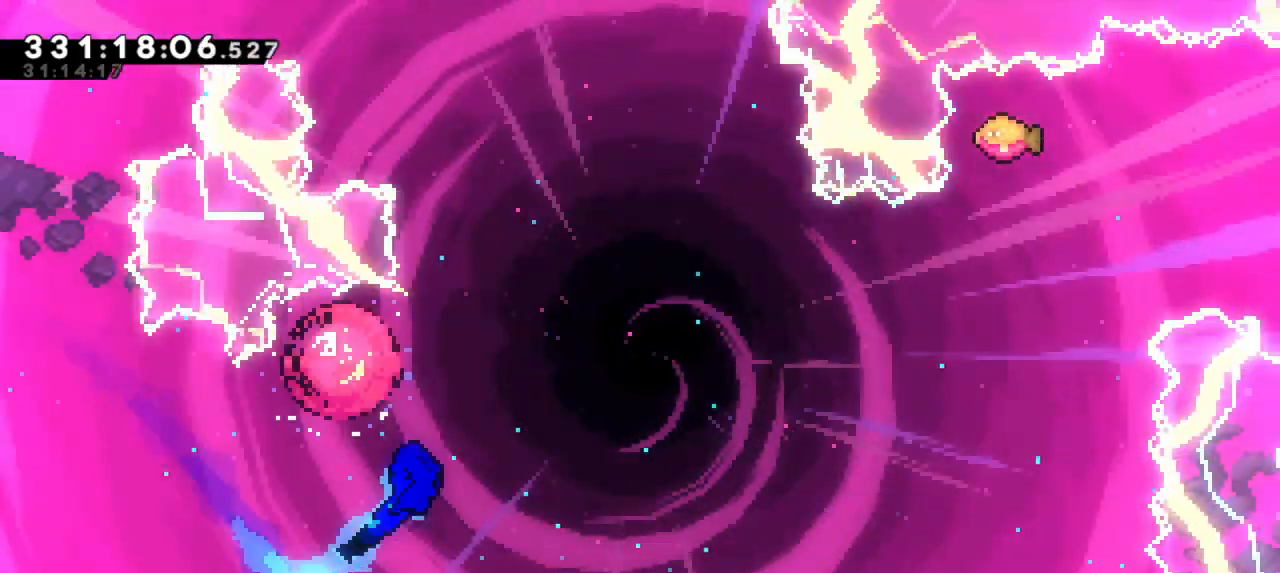
{"keys": ["right", "up"], "events": []}
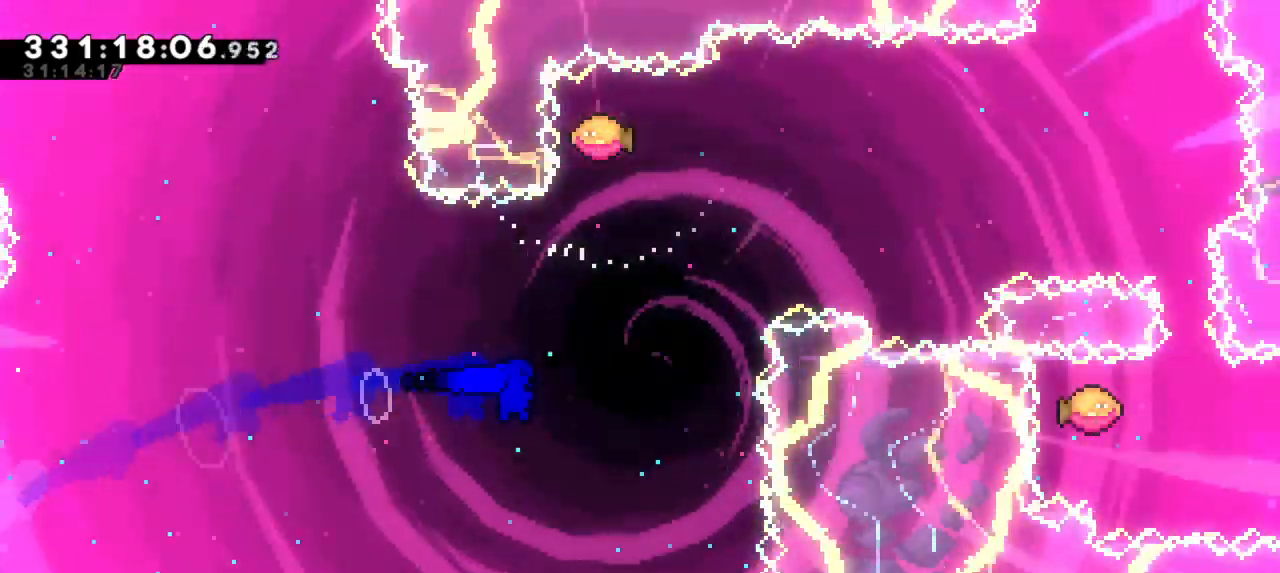
{"keys": ["right"], "events": [[117, "dash", "down"], [117, "right", "up"], [267, "up", "up"], [283, "right", "down"], [300, "dash", "up"]]}
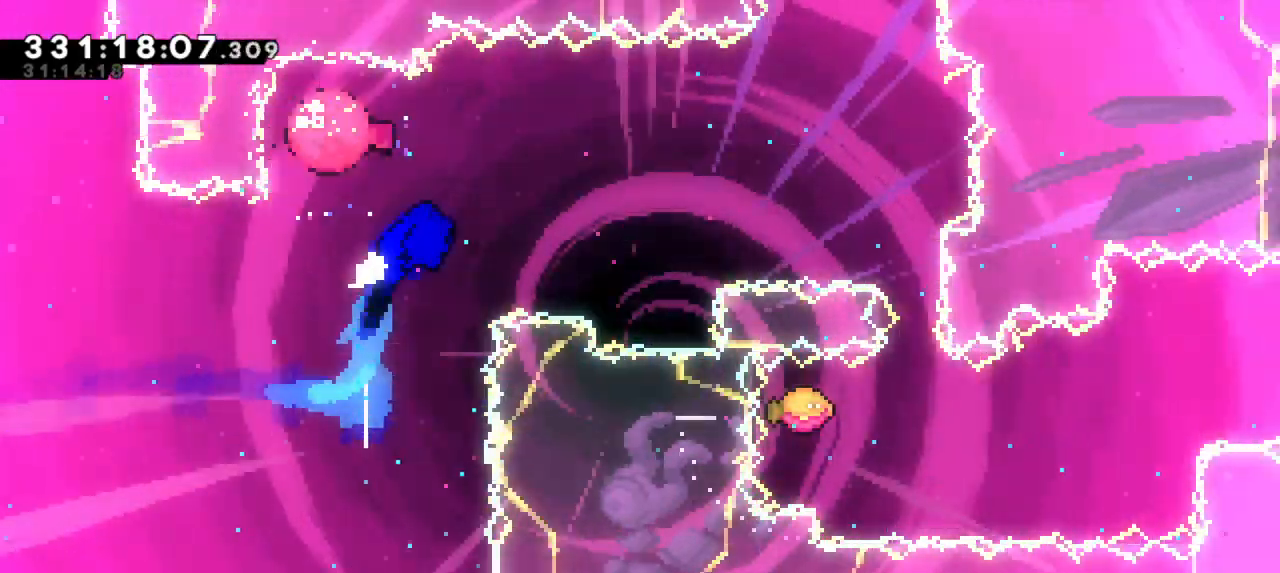
{"keys": ["dash", "down"], "events": [[417, "down", "down"], [433, "dash", "down"], [450, "right", "up"]]}
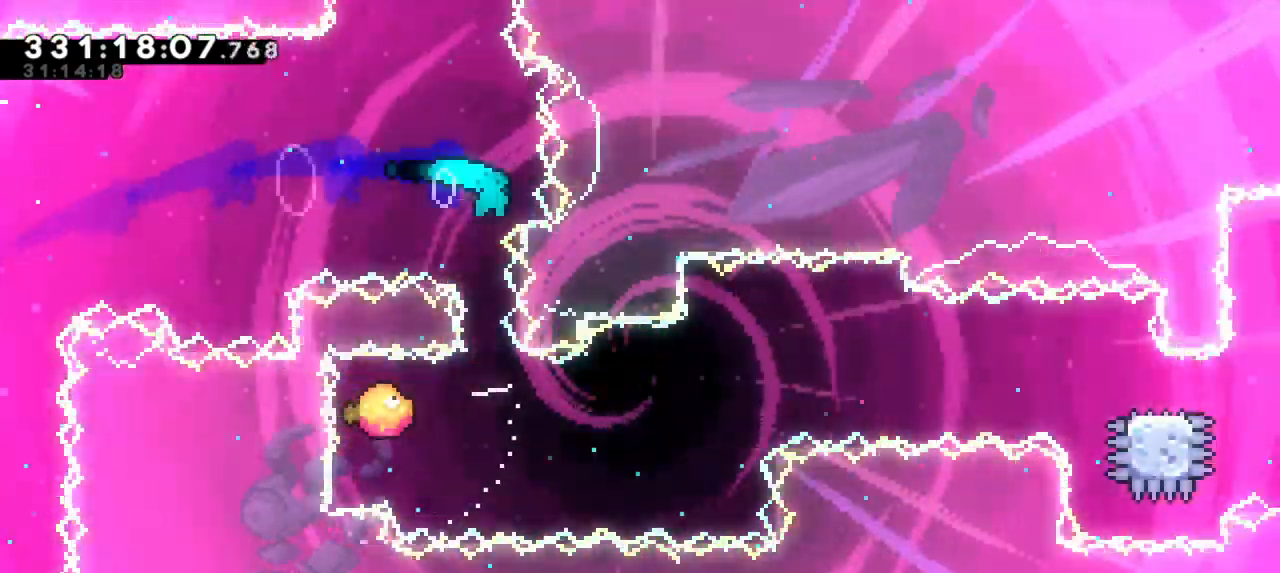
{"keys": ["right"], "events": [[50, "right", "down"], [100, "dash", "up"], [100, "down", "up"]]}
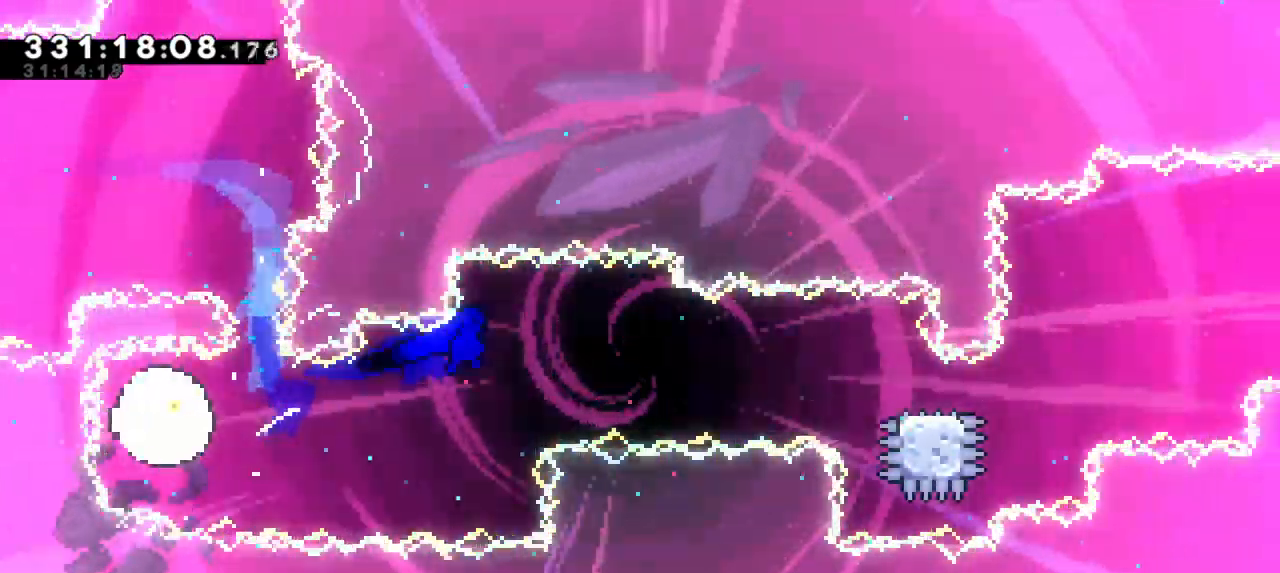
{"keys": ["dash", "down", "right"], "events": [[333, "dash", "down"], [333, "down", "down"]]}
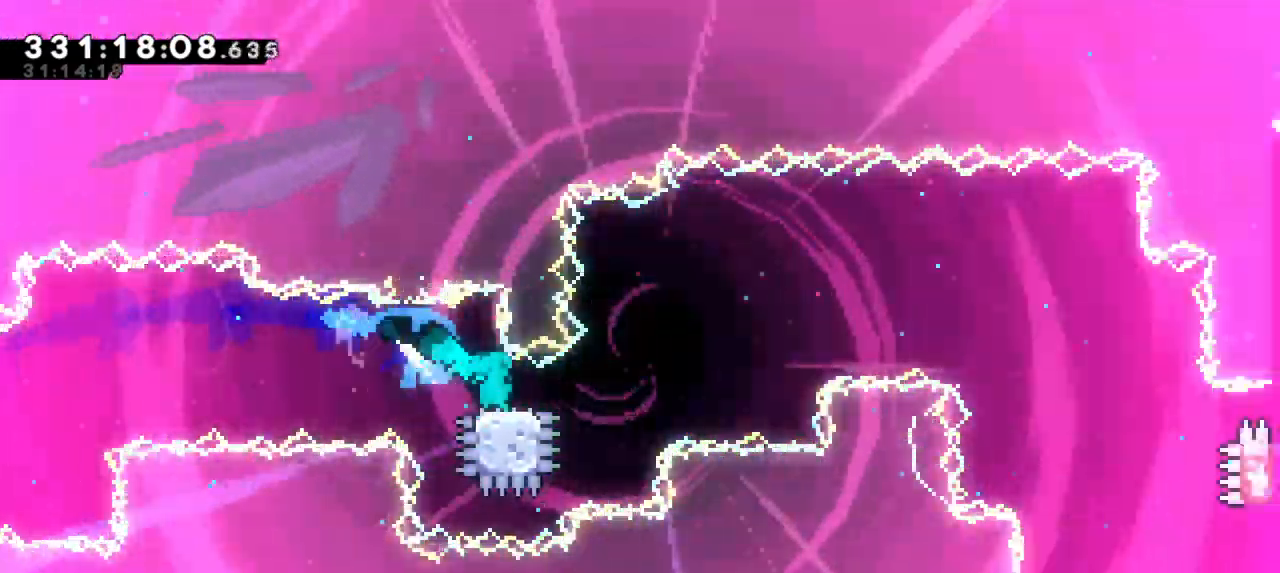
{"keys": ["jump2", "right"], "events": [[33, "jump2", "down"], [50, "down", "up"], [133, "dash", "up"]]}
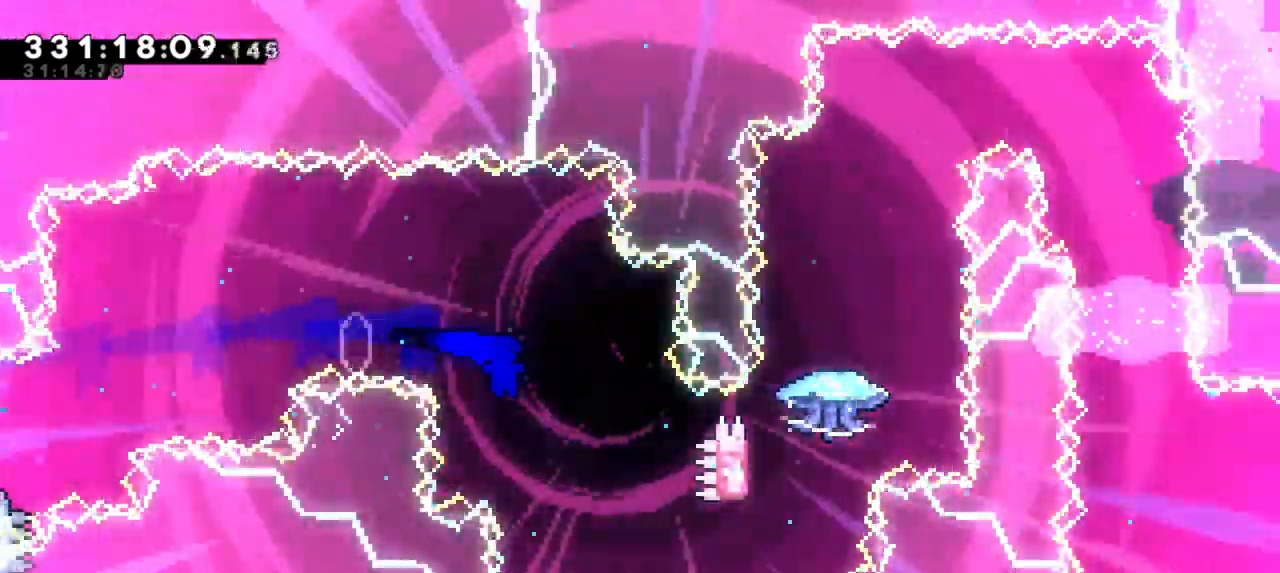
{"keys": ["dash", "up"]}
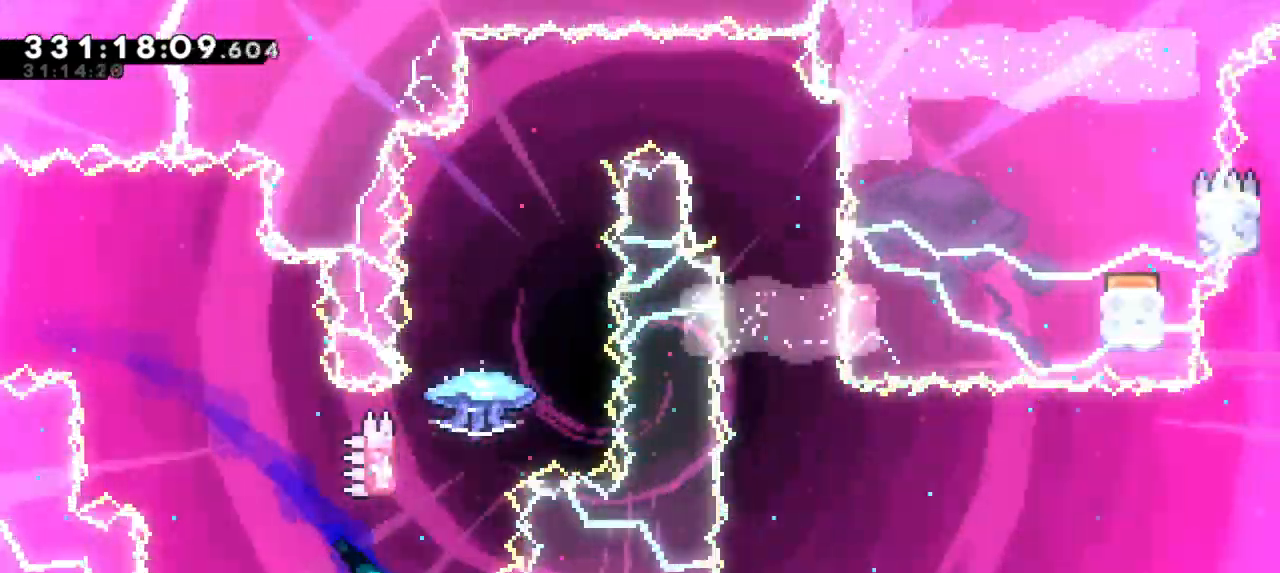
{"keys": ["grab", "jump2"], "events": [[133, "up", "up"], [167, "jump2", "down"], [217, "dash", "up"], [317, "grab", "down"]]}
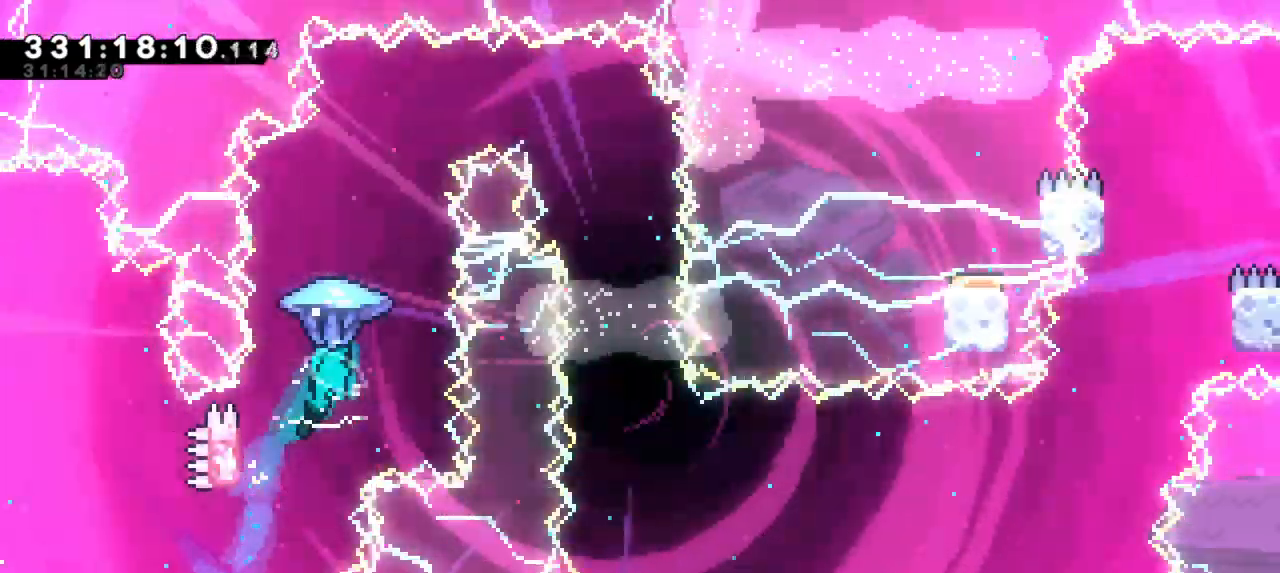
{"keys": ["grab", "right"], "events": [[133, "jump2", "up"], [150, "right", "down"]]}
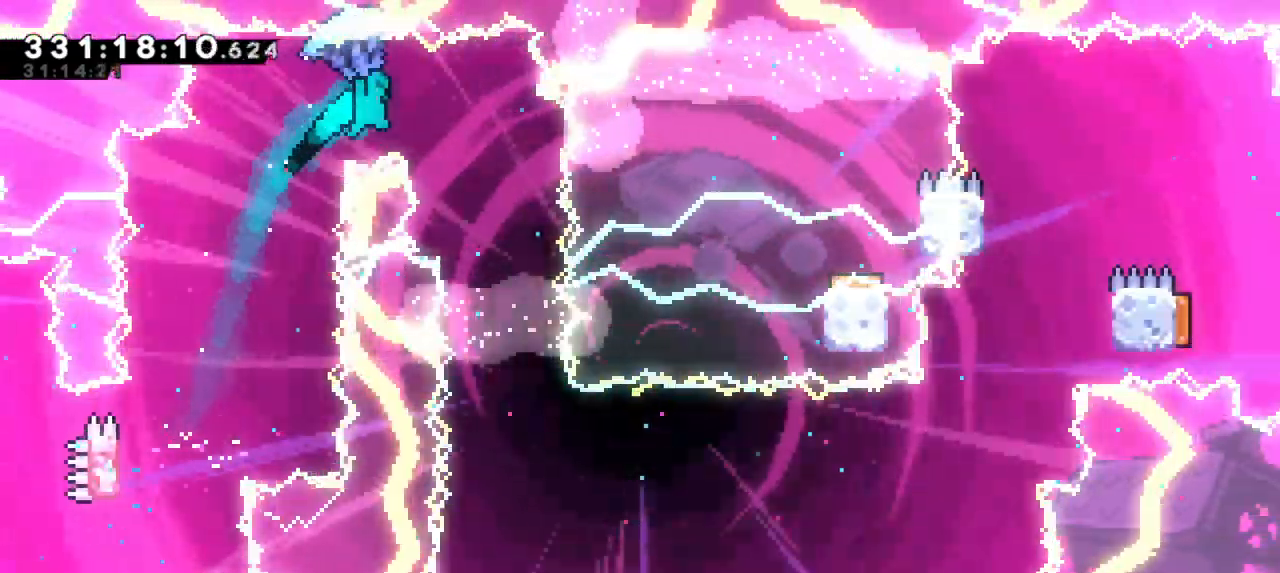
{"keys": ["grab"], "events": [[117, "right", "up"]]}
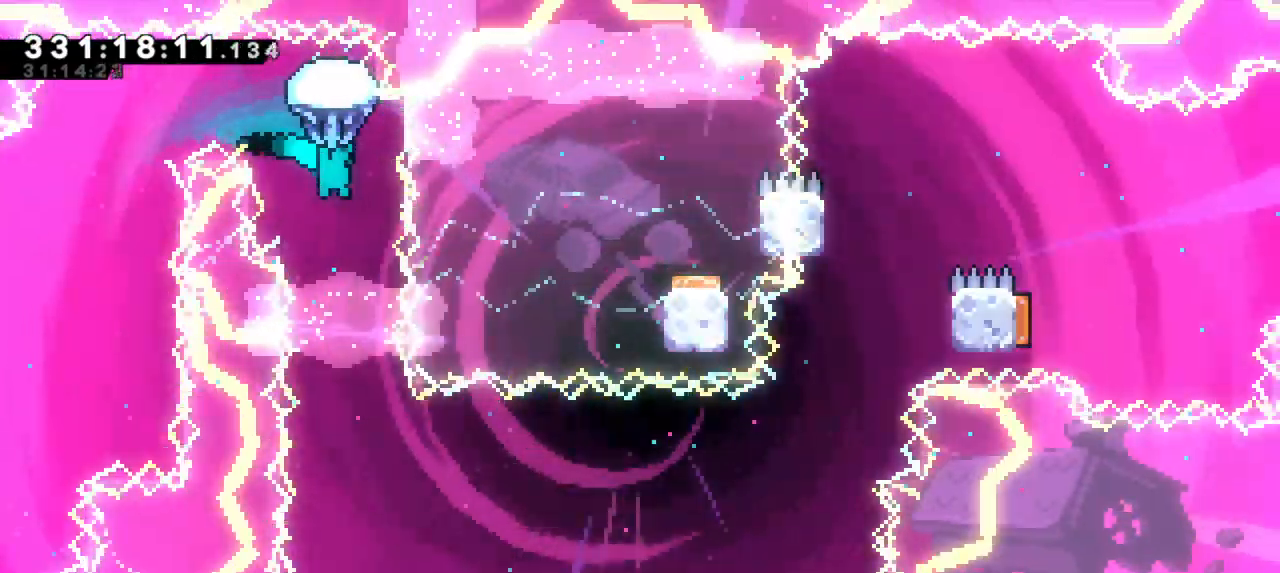
{"keys": ["grab"], "events": [[33, "right", "down"], [183, "right", "up"]]}
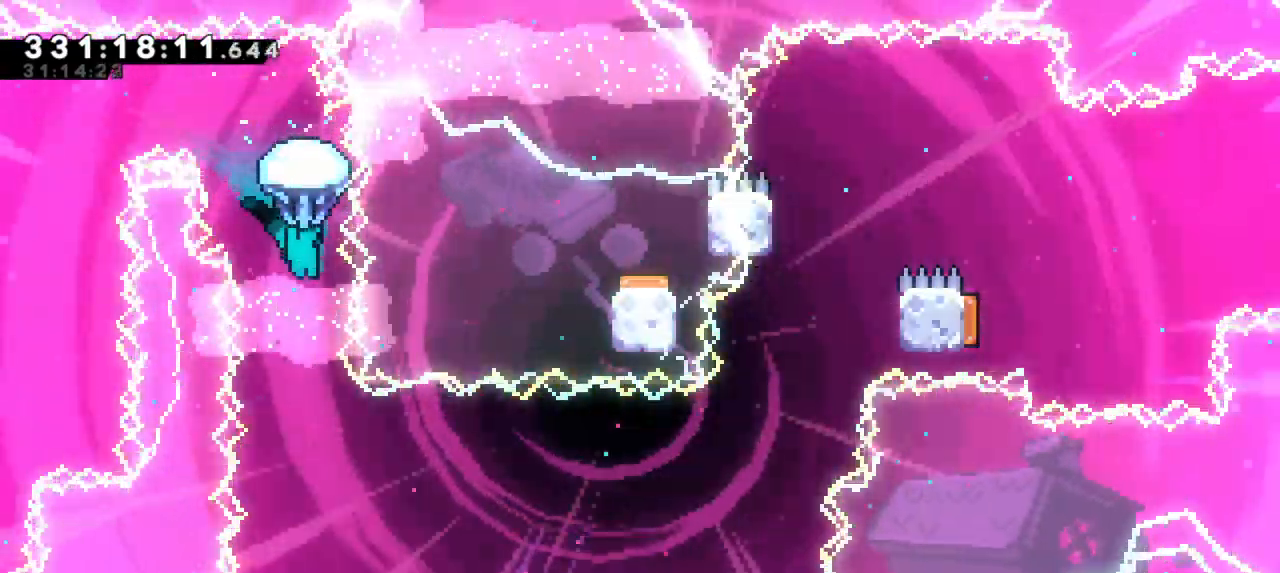
{"keys": [], "events": [[300, "grab", "up"]]}
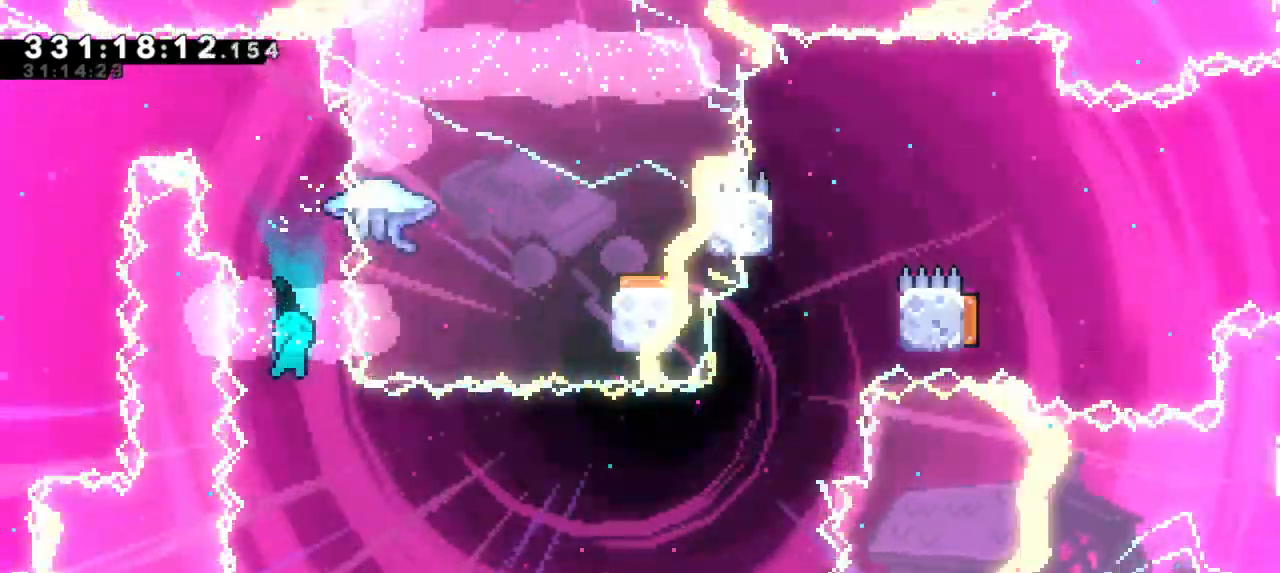
{"keys": [], "events": []}
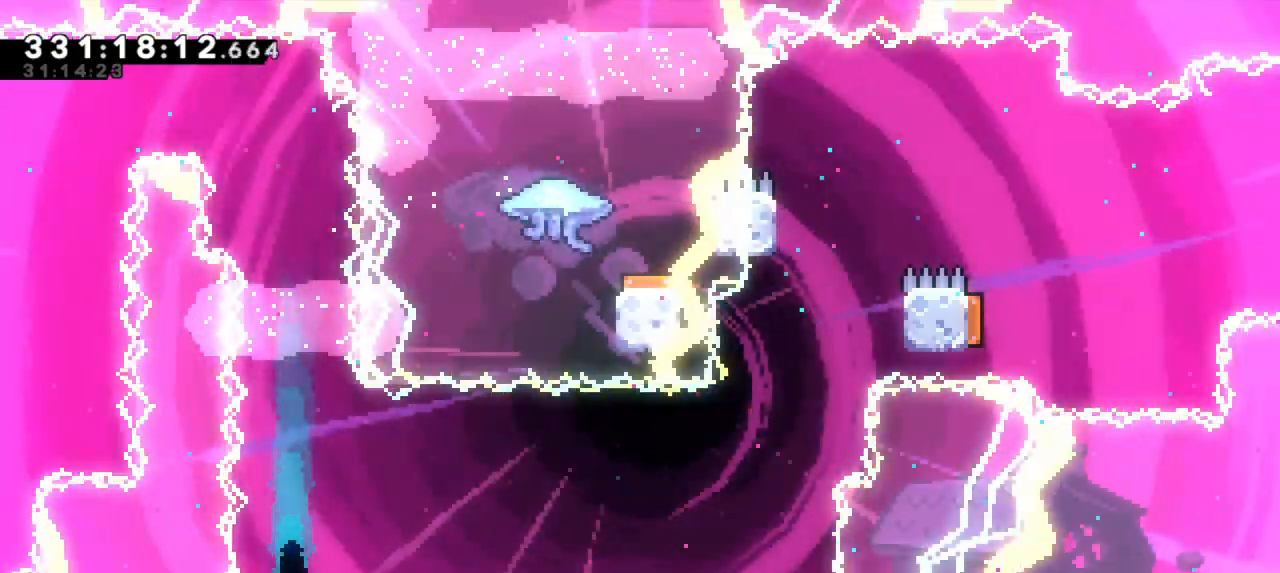
{"keys": ["right"], "events": [[100, "dash", "down"], [117, "down", "down"], [117, "left", "down"], [333, "dash", "up"], [383, "right", "down"], [417, "down", "up"], [417, "left", "up"]]}
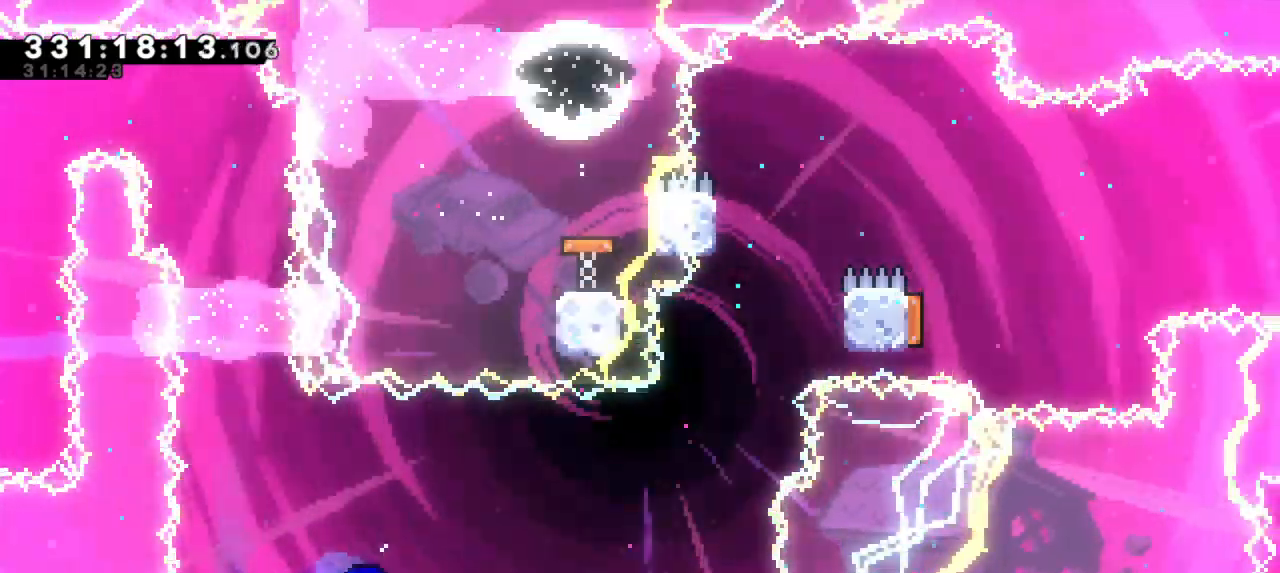
{"keys": ["dash", "up"], "events": [[450, "dash", "down"], [467, "up", "down"], [483, "right", "up"]]}
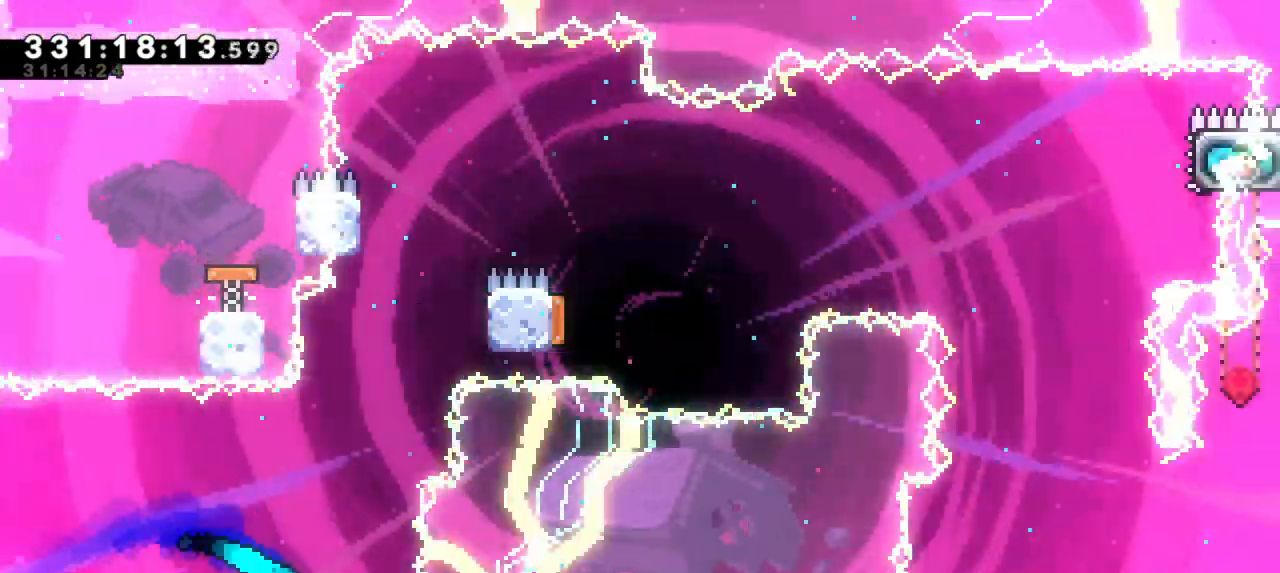
{"keys": ["right"], "events": [[183, "jump2", "down"], [183, "right", "down"], [217, "up", "up"], [233, "dash", "up"], [333, "jump2", "up"]]}
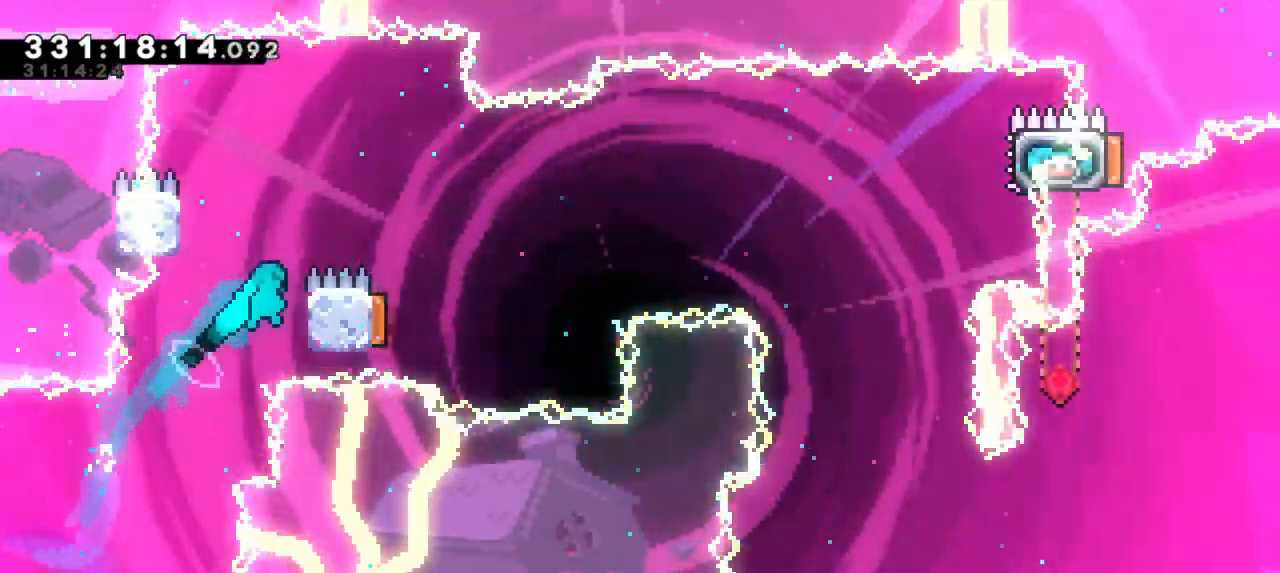
{"keys": ["jump2", "right"], "events": [[83, "left", "down"], [100, "right", "up"], [117, "jump2", "down"], [283, "jump2", "up"], [317, "right", "down"], [333, "jump2", "down"], [333, "left", "up"]]}
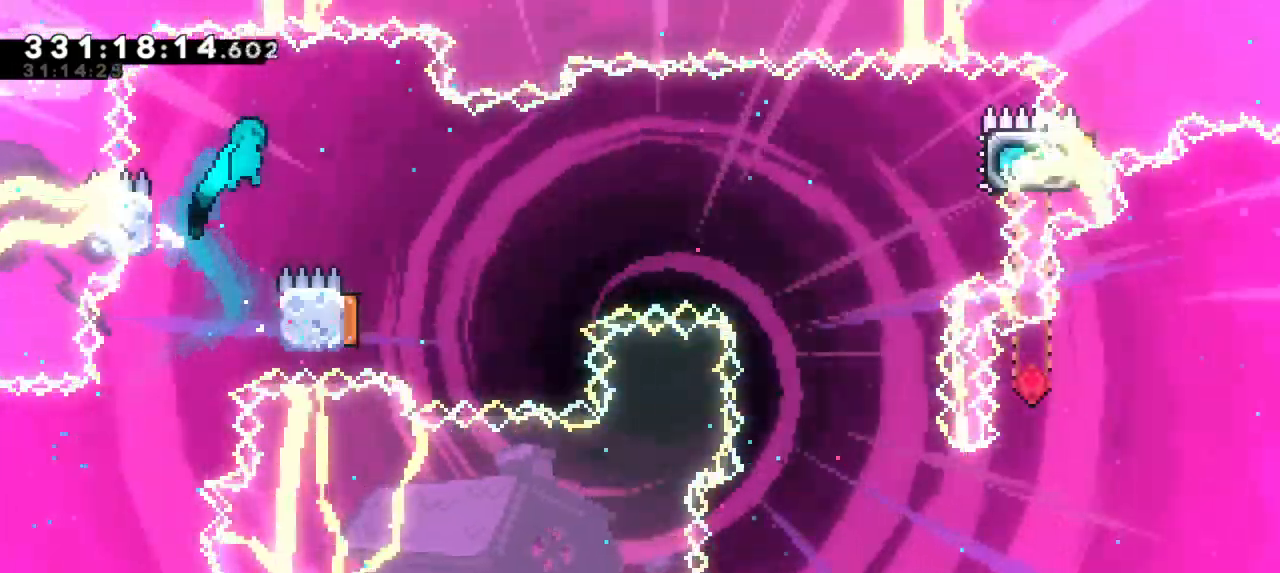
{"keys": ["left"], "events": [[367, "right", "up"], [400, "jump2", "up"], [467, "left", "down"]]}
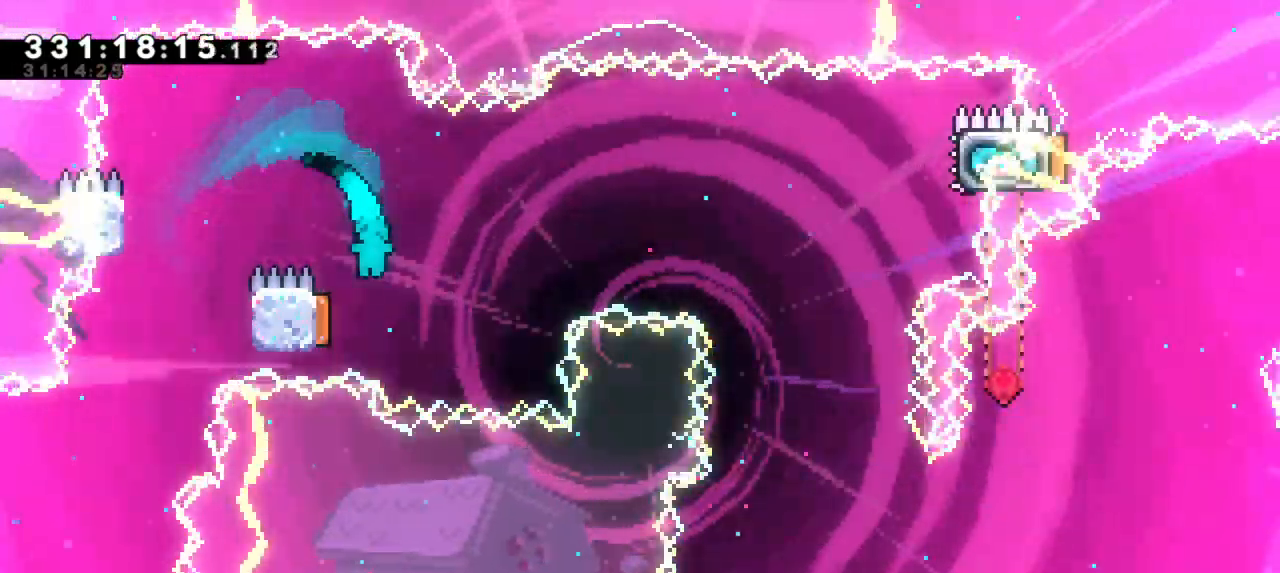
{"keys": ["right"], "events": [[167, "right", "down"], [200, "left", "up"]]}
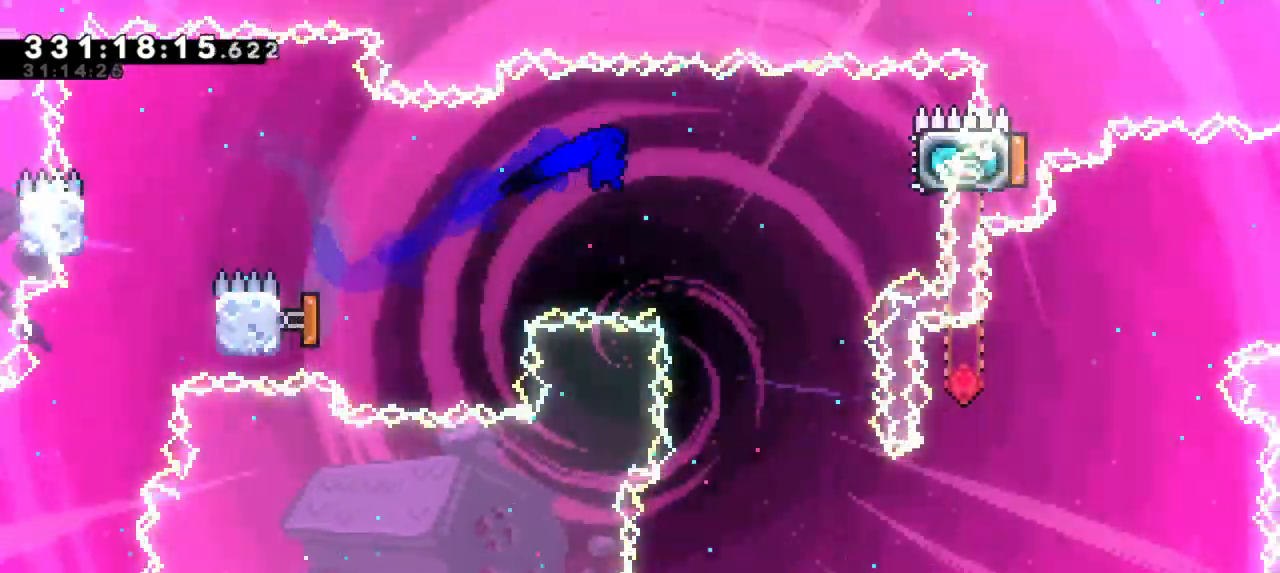
{"keys": ["dash", "right"], "events": [[283, "up", "down"], [300, "dash", "down"], [467, "up", "up"]]}
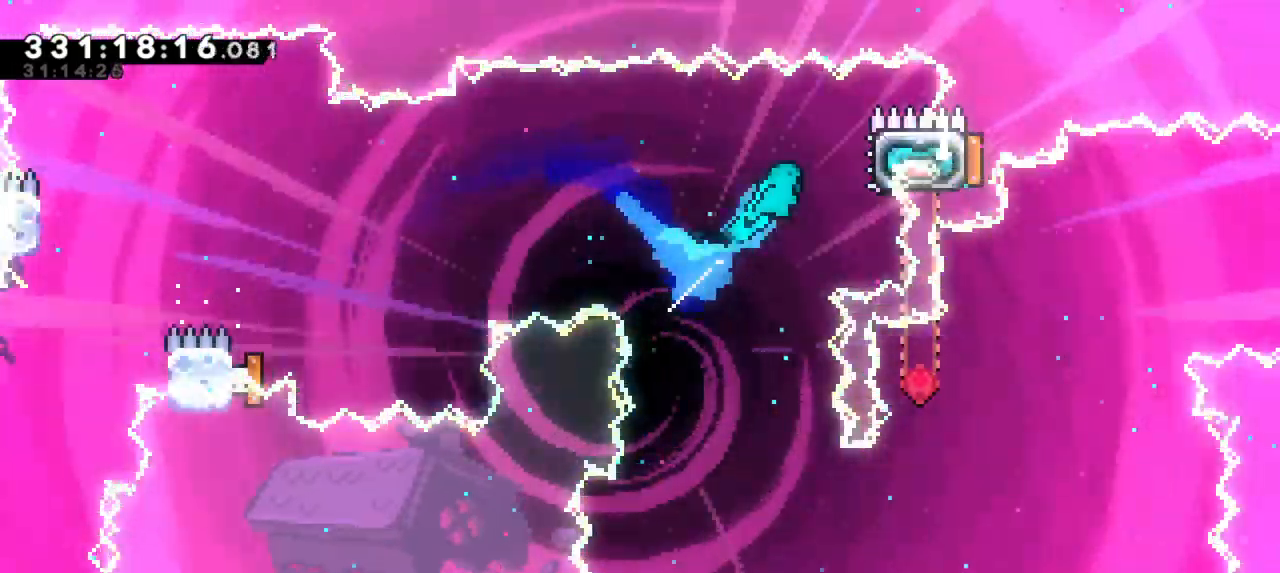
{"keys": ["left"], "events": [[67, "dash", "up"], [200, "grab", "down"], [267, "right", "up"], [333, "grab", "up"], [350, "left", "down"]]}
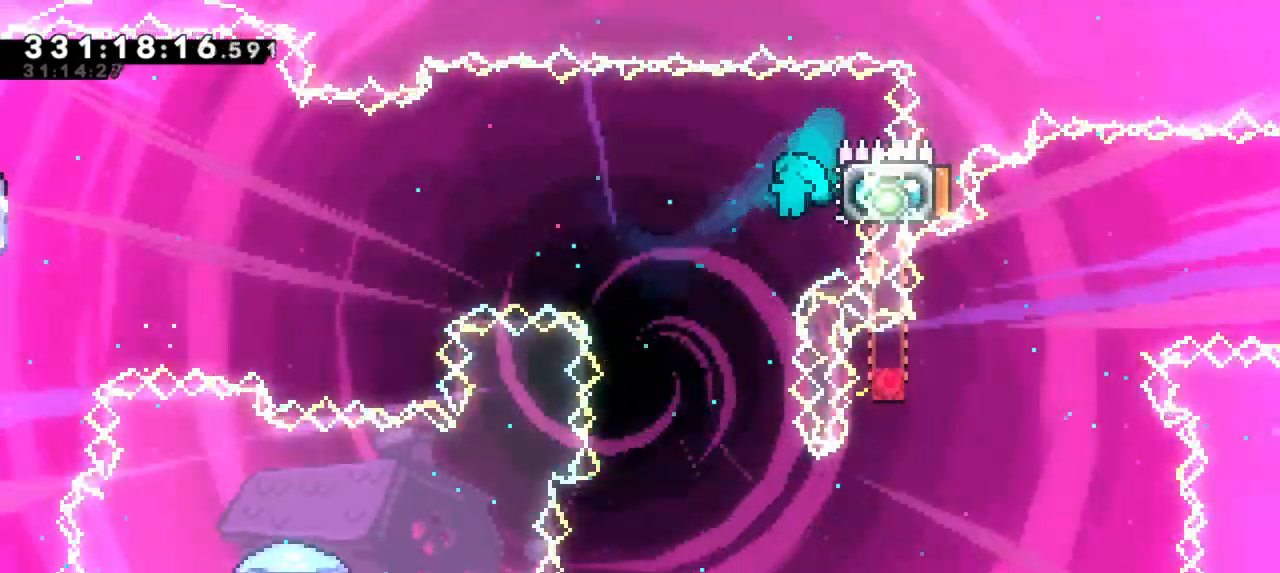
{"keys": ["left"], "events": [[217, "left", "up"], [400, "left", "down"]]}
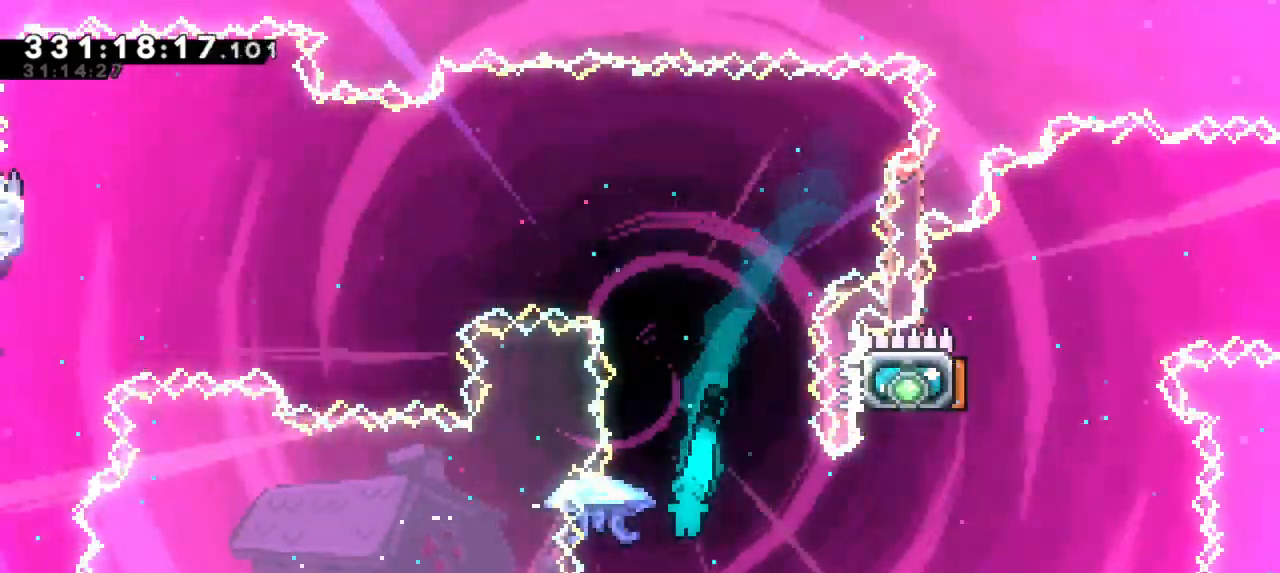
{"keys": ["grab", "left", "right"], "events": [[133, "left", "up"], [267, "grab", "down"], [267, "right", "down"], [500, "left", "down"]]}
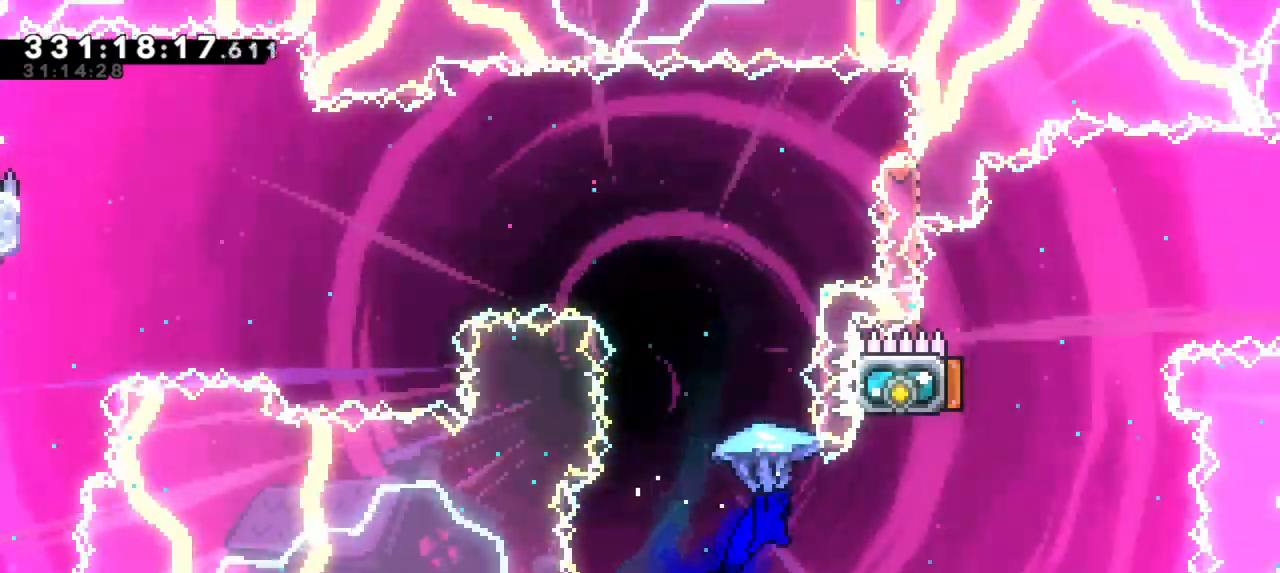
{"keys": [], "events": [[50, "right", "up"], [450, "grab", "up"], [450, "left", "up"]]}
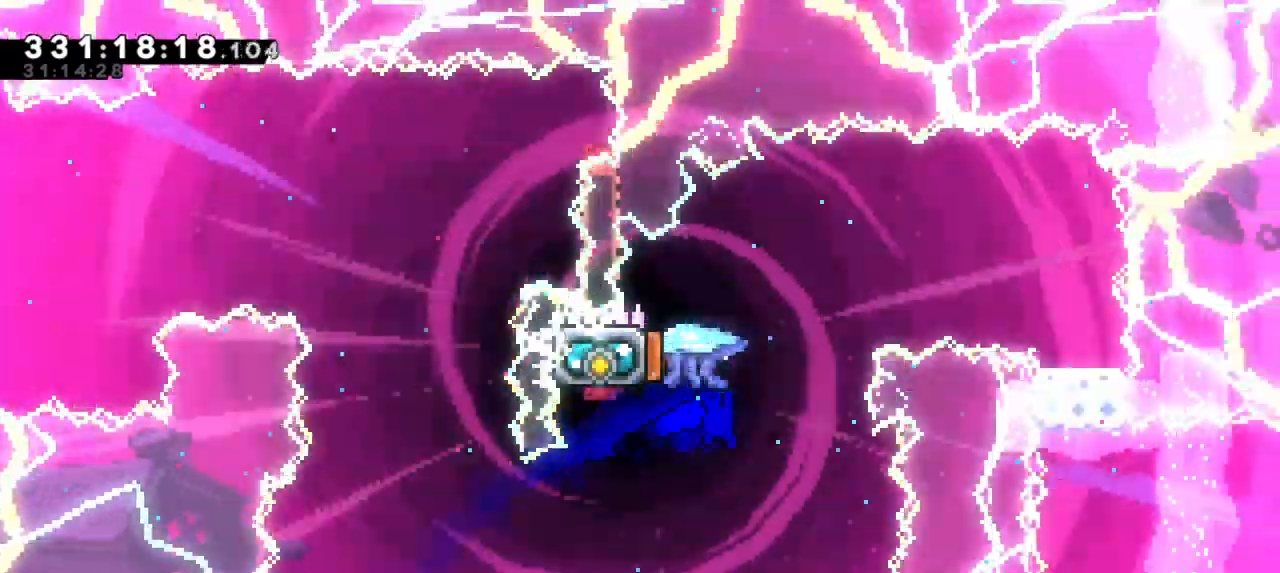
{"keys": ["right"], "events": [[33, "dash", "down"], [33, "left", "down"], [33, "up", "down"], [250, "dash", "up"], [283, "right", "down"], [300, "left", "up"], [300, "up", "up"]]}